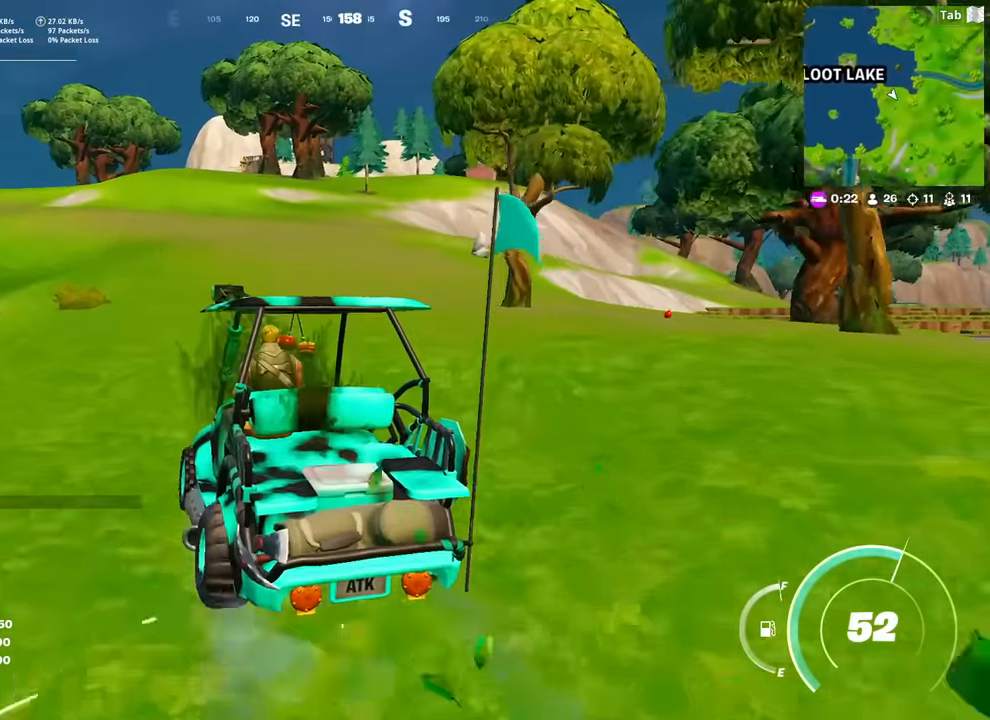
Gameplay with keyboard and mouse; each line is a JSON object with the keys and mouse buttons held at the frame after it. "events" lists presses ("down") and releases ("up") of "1", "2", "3", "4", "5", "a", "alt", "c", "caps_lock", "ctrl", "d", "e", "f", "g", "q", "r", "s", "shift", "space", "t", "tab", "v", "w", "x", "z", "mouse_left", "mouse_wheel" and "mouse_right" between this image and that frame as [ms after this image, input, new state], when the widget could be followed in between. "mouse_left", "mouse_wheel", "mouse_right" = the "left", "wheel", "right" buttons of the "mouse" list. No other keys are recorded. "wheel" means that the mouse wheel is clicked or scrolled. "mouse_move" is the direction in which the mouse moves at that frame (one of eight, or "still"), when it could be read.
{"keys": ["w"], "mouse": [], "mouse_move": "still", "events": []}
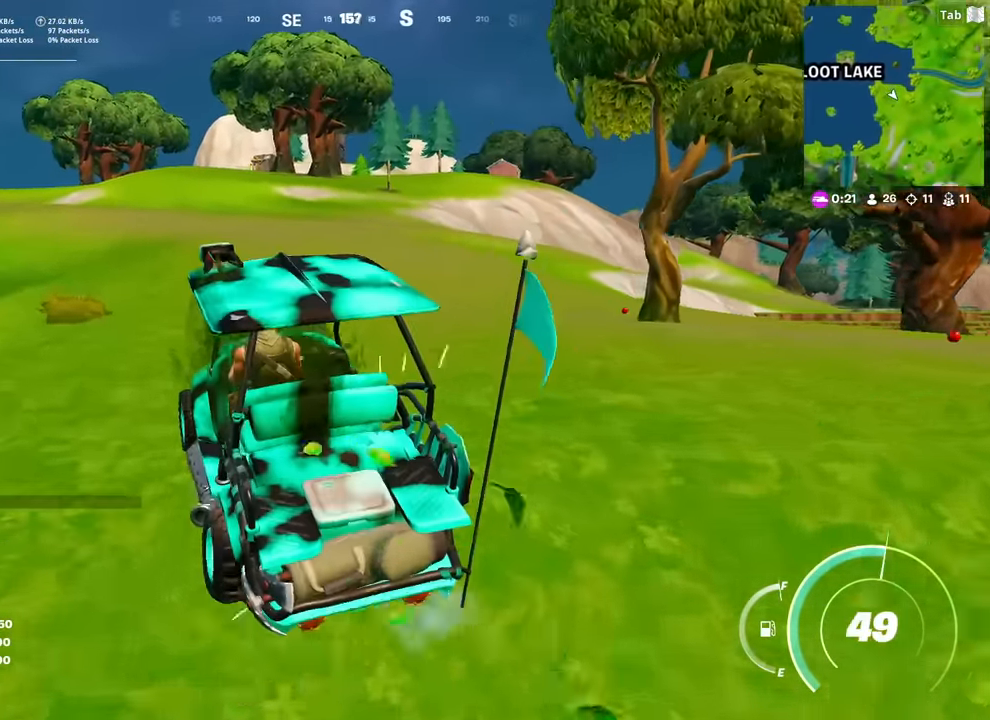
{"keys": ["w"], "mouse": [], "mouse_move": "still", "events": [[100, "a", "down"], [250, "a", "up"]]}
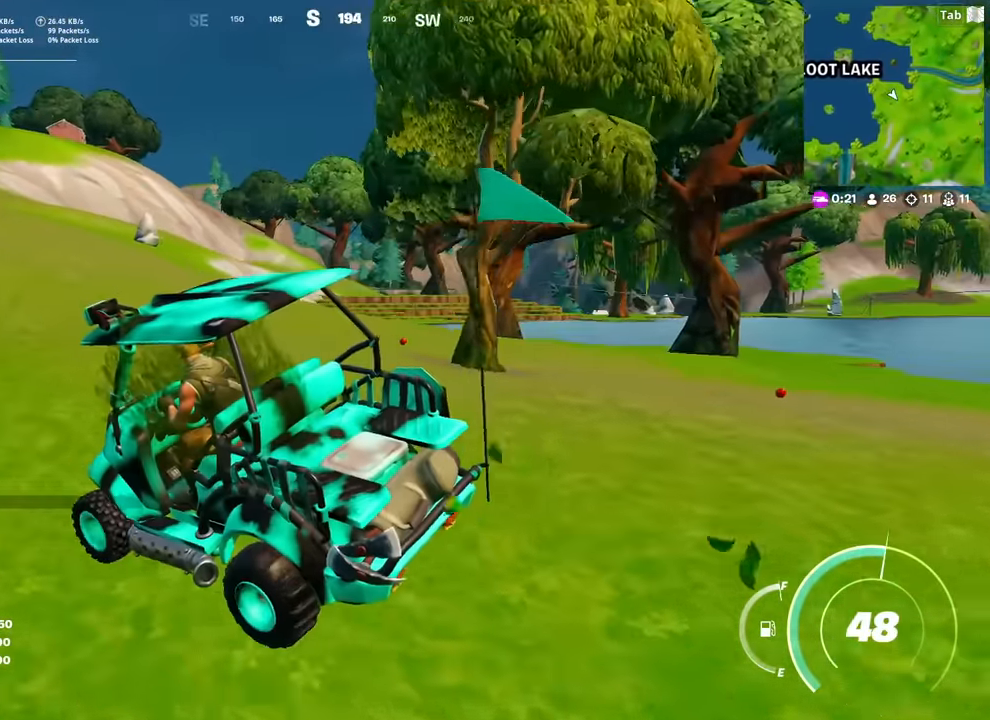
{"keys": ["w"], "mouse": [], "mouse_move": "left", "events": []}
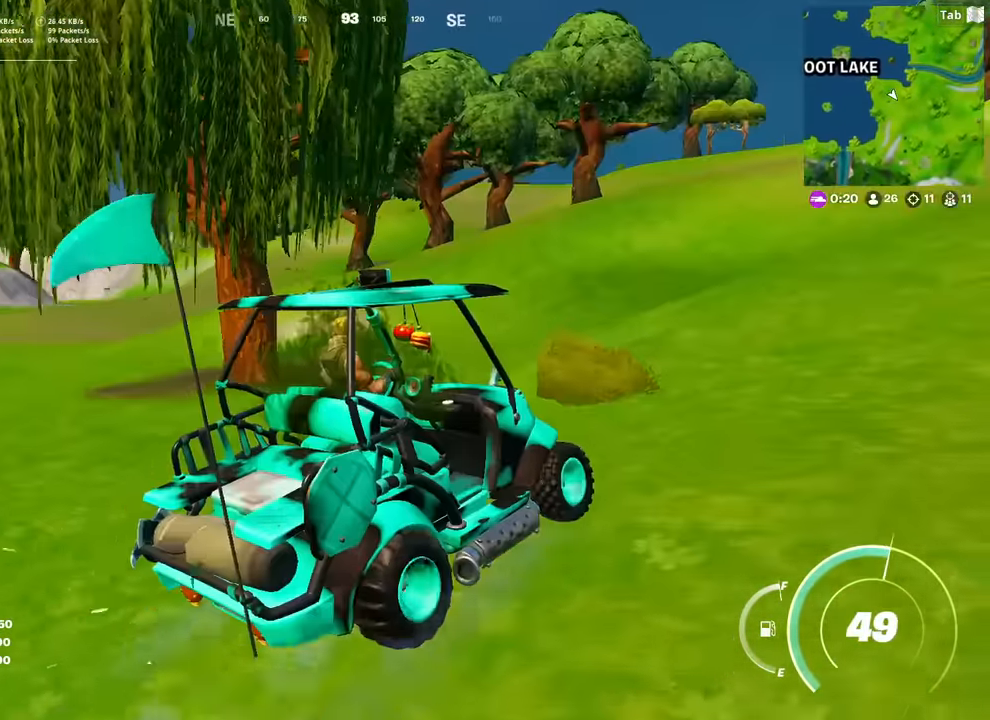
{"keys": ["w"], "mouse": [], "mouse_move": "still", "events": []}
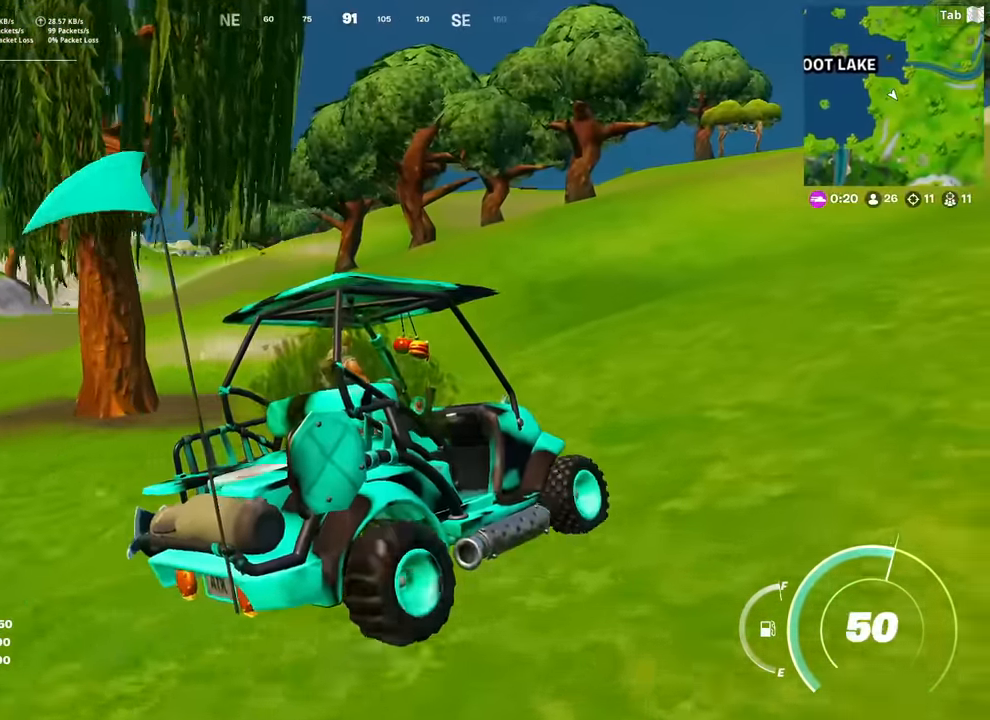
{"keys": ["w"], "mouse": [], "mouse_move": "right", "events": []}
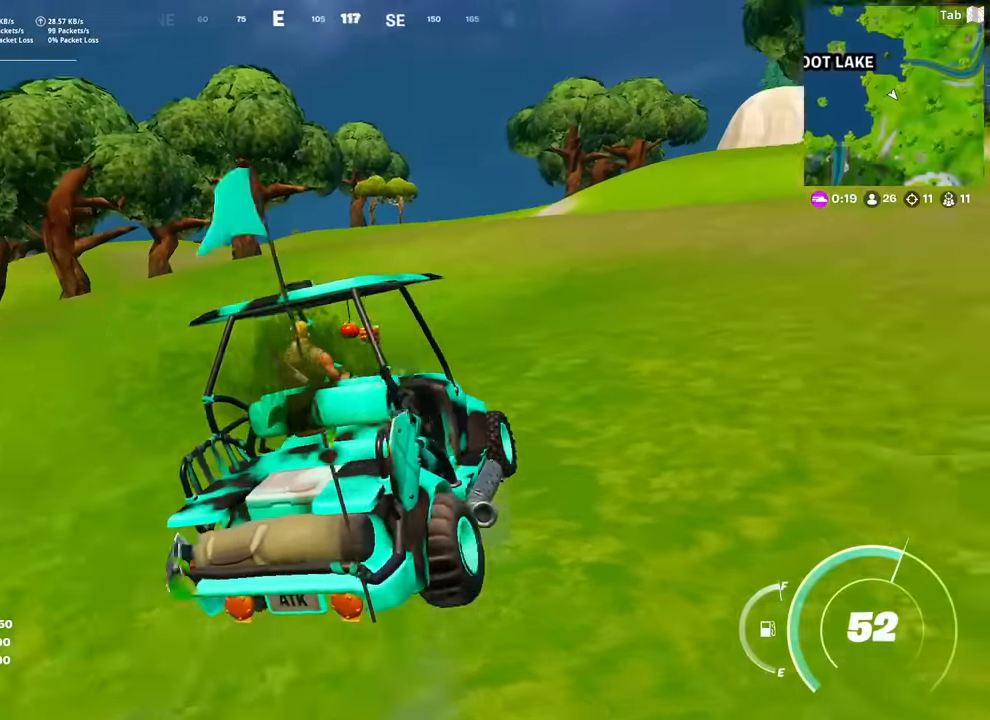
{"keys": ["w"], "mouse": [], "mouse_move": "still", "events": []}
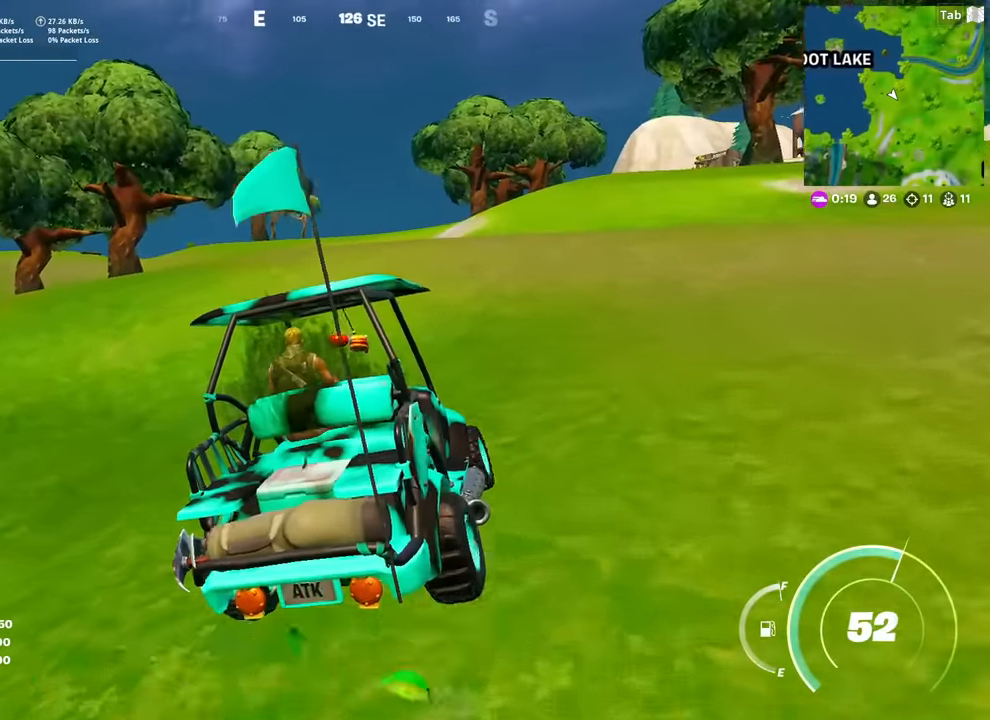
{"keys": ["a", "w"], "mouse": [], "mouse_move": "still", "events": [[417, "a", "down"]]}
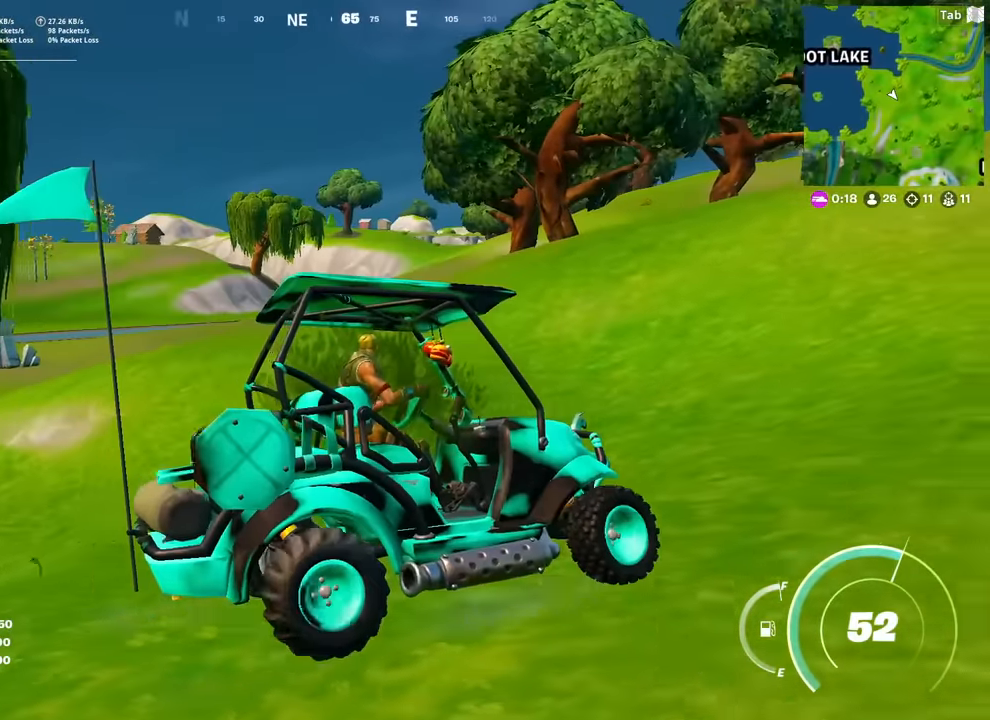
{"keys": ["w"], "mouse": [], "mouse_move": "still", "events": [[66, "a", "up"]]}
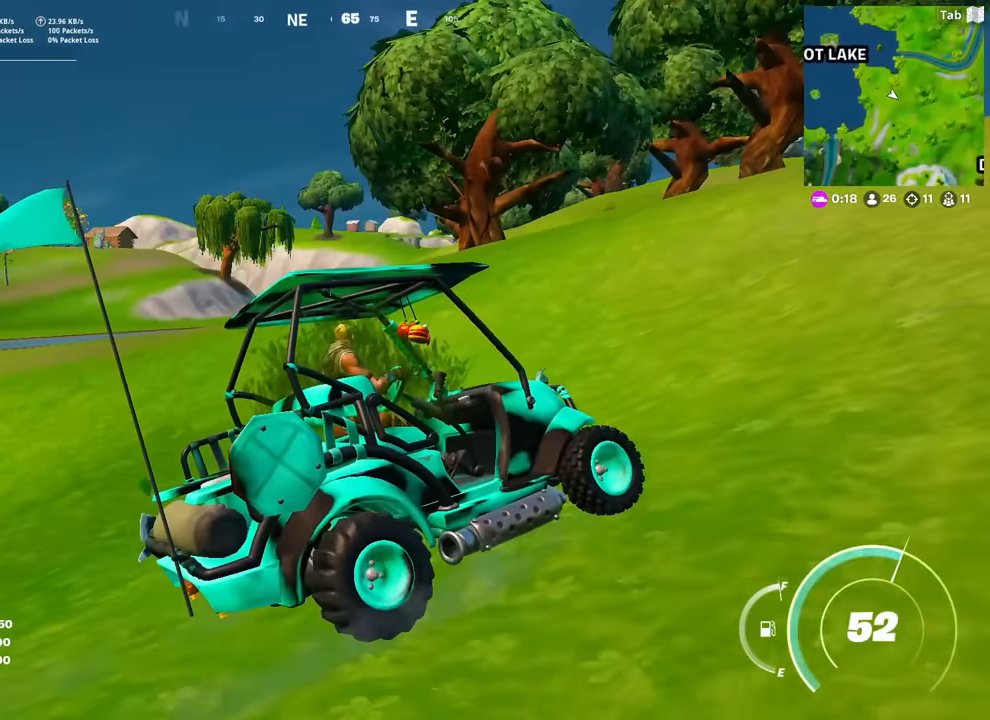
{"keys": ["w"], "mouse": [], "mouse_move": "still", "events": []}
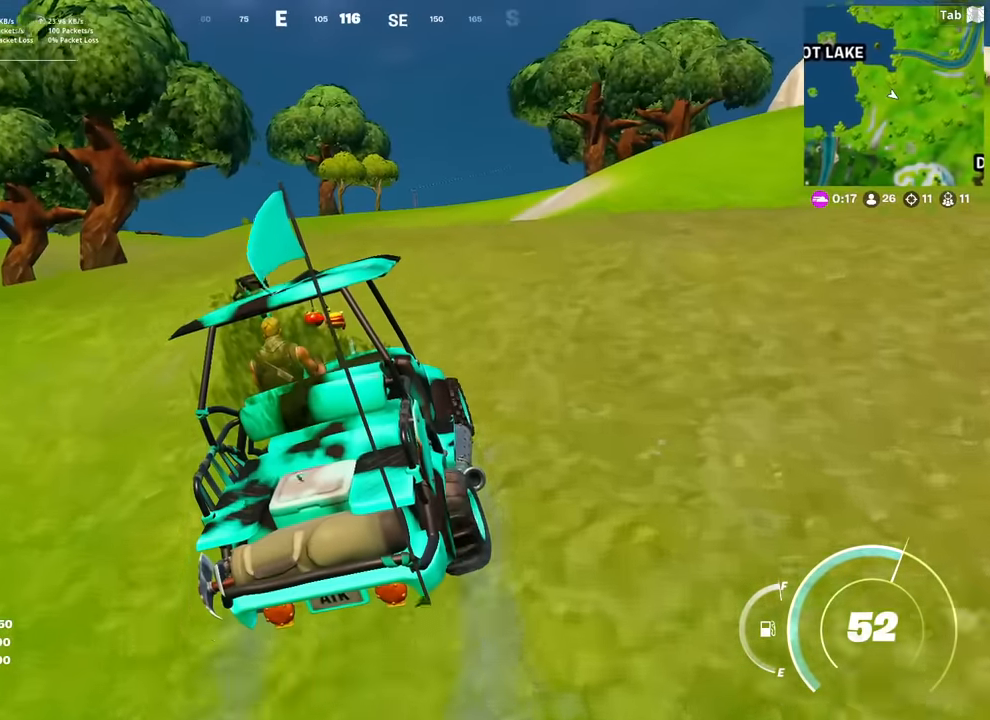
{"keys": ["w"], "mouse": [], "mouse_move": "still", "events": []}
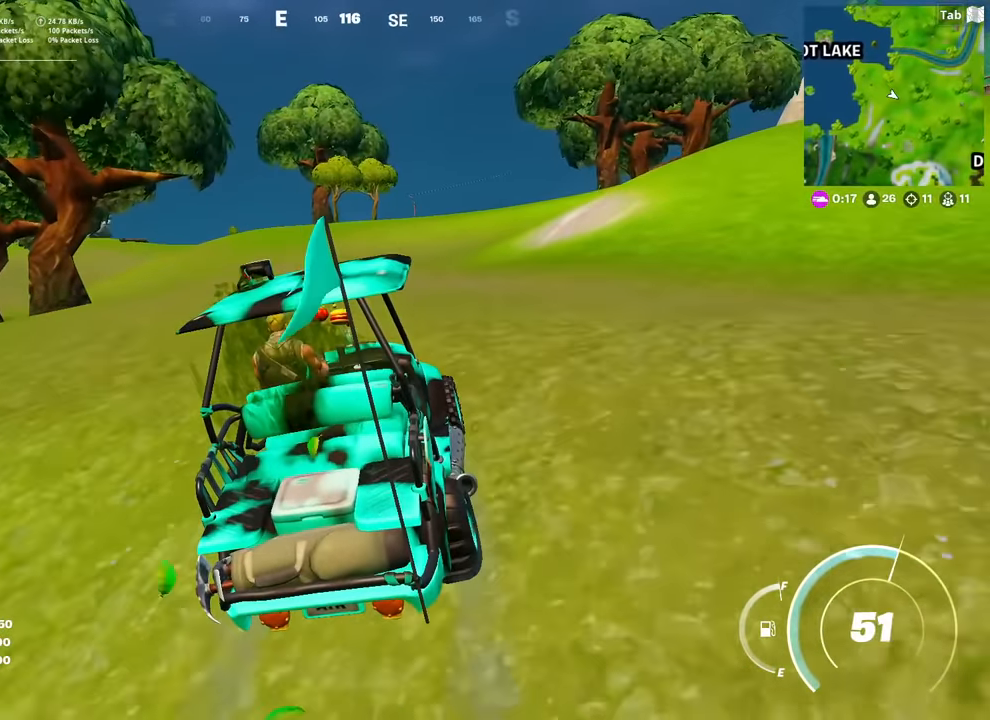
{"keys": ["w"], "mouse": [], "mouse_move": "still", "events": []}
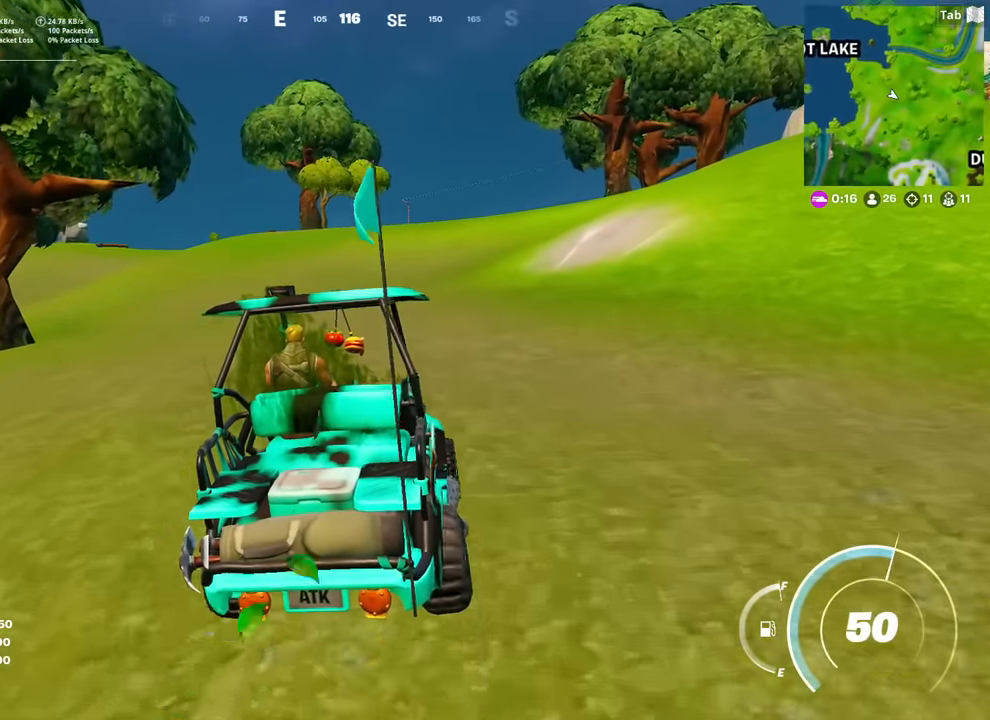
{"keys": ["w"], "mouse": [], "mouse_move": "still", "events": []}
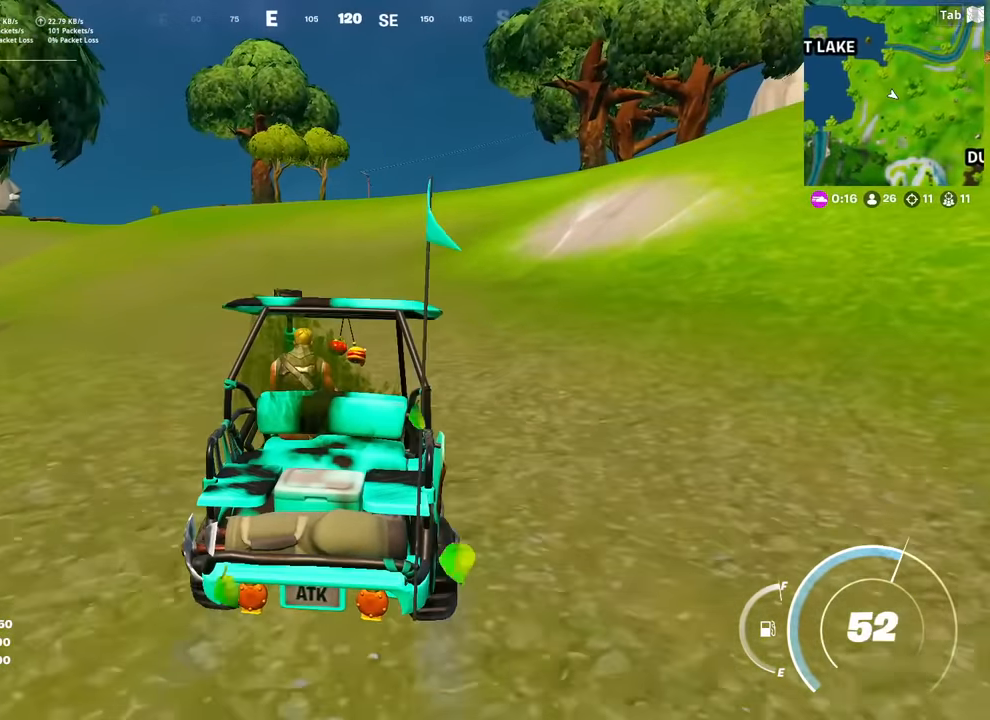
{"keys": ["w"], "mouse": [], "mouse_move": "still", "events": [[301, "a", "down"], [451, "a", "up"]]}
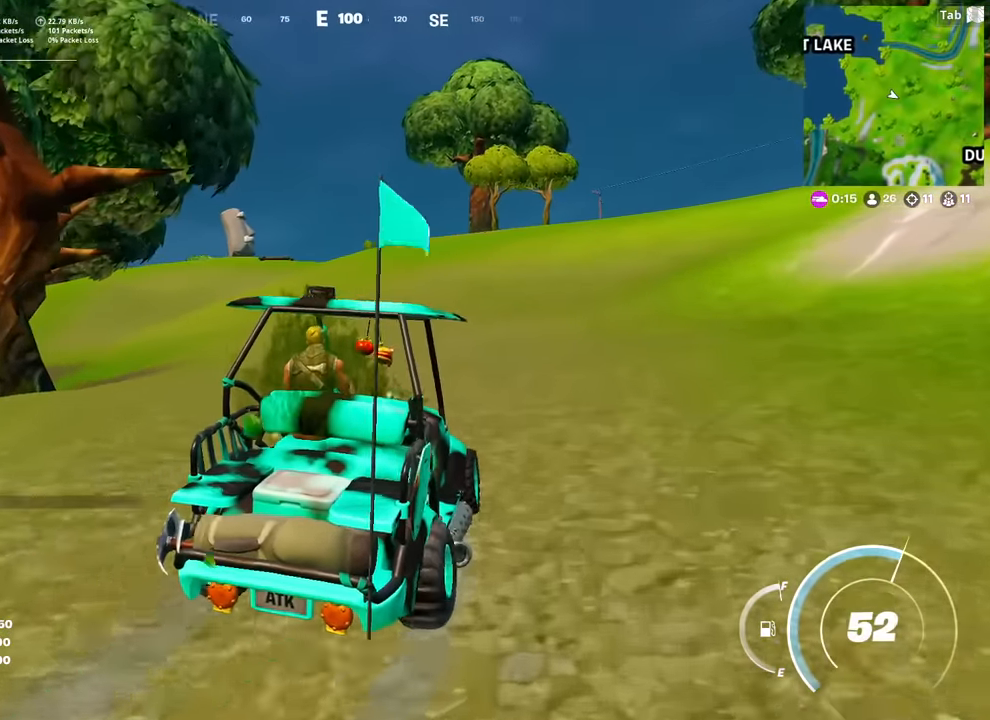
{"keys": ["w"], "mouse": [], "mouse_move": "right", "events": []}
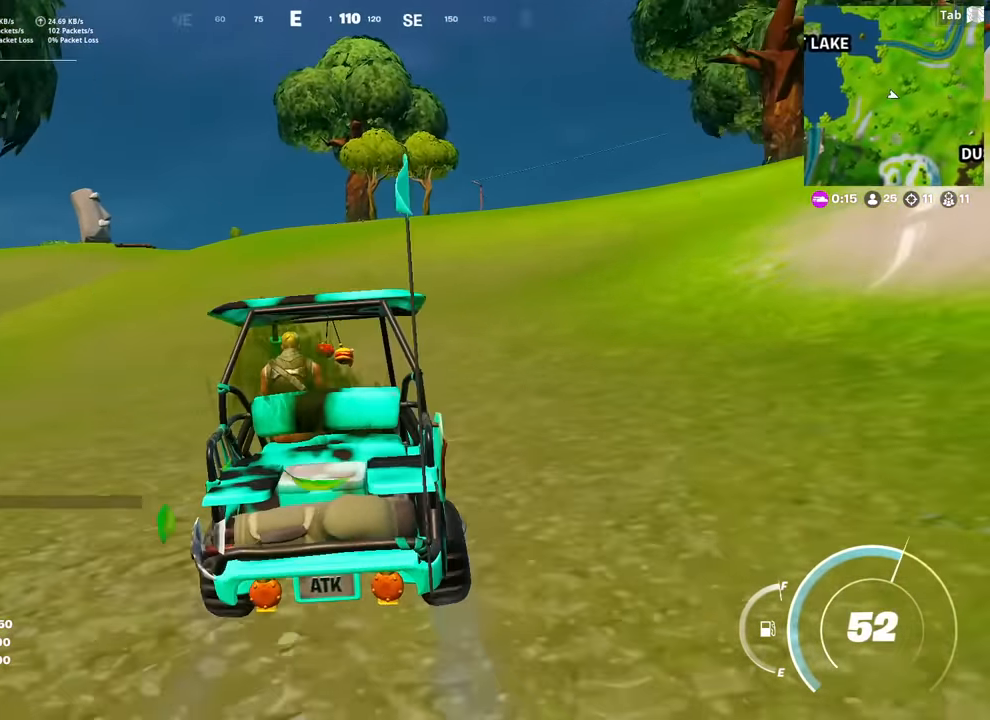
{"keys": ["w"], "mouse": [], "mouse_move": "still", "events": []}
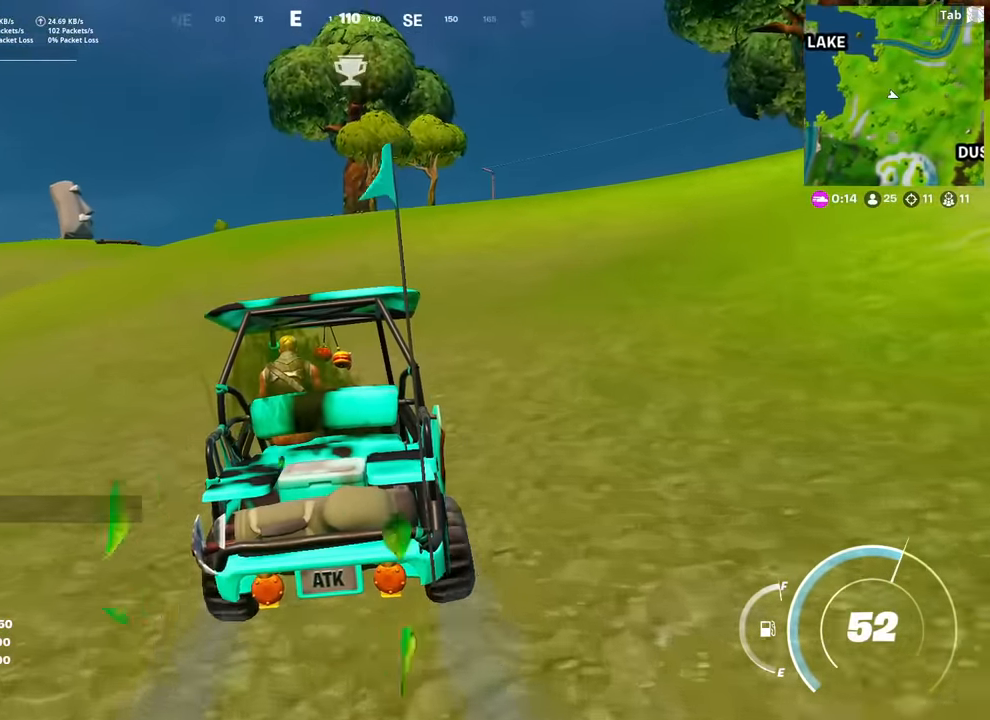
{"keys": ["w"], "mouse": [], "mouse_move": "still", "events": []}
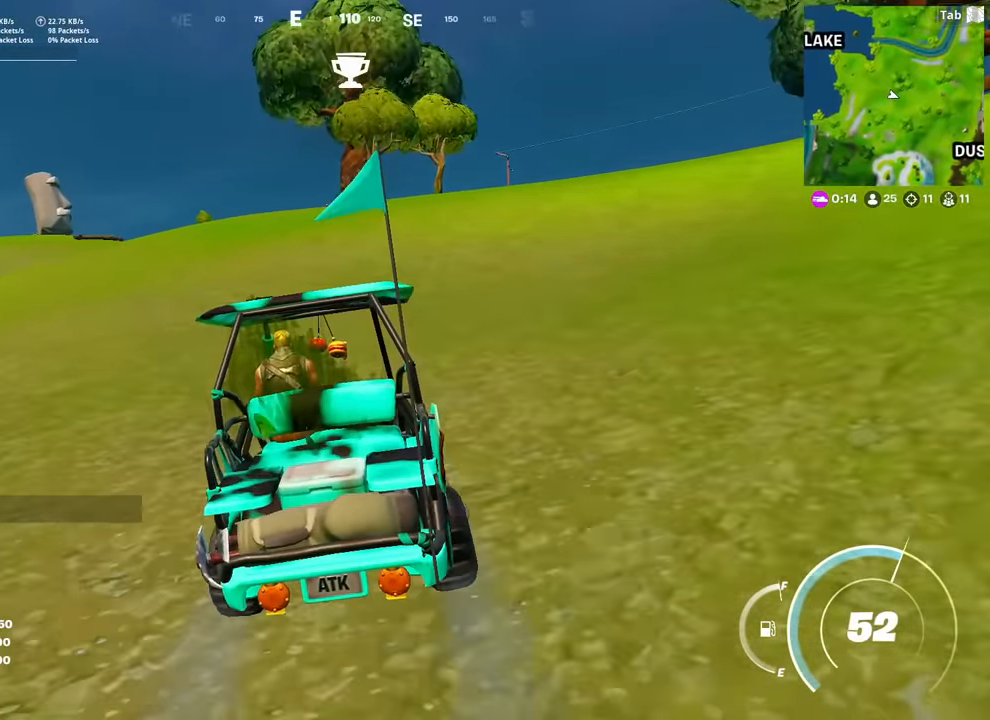
{"keys": ["w"], "mouse": [], "mouse_move": "still", "events": []}
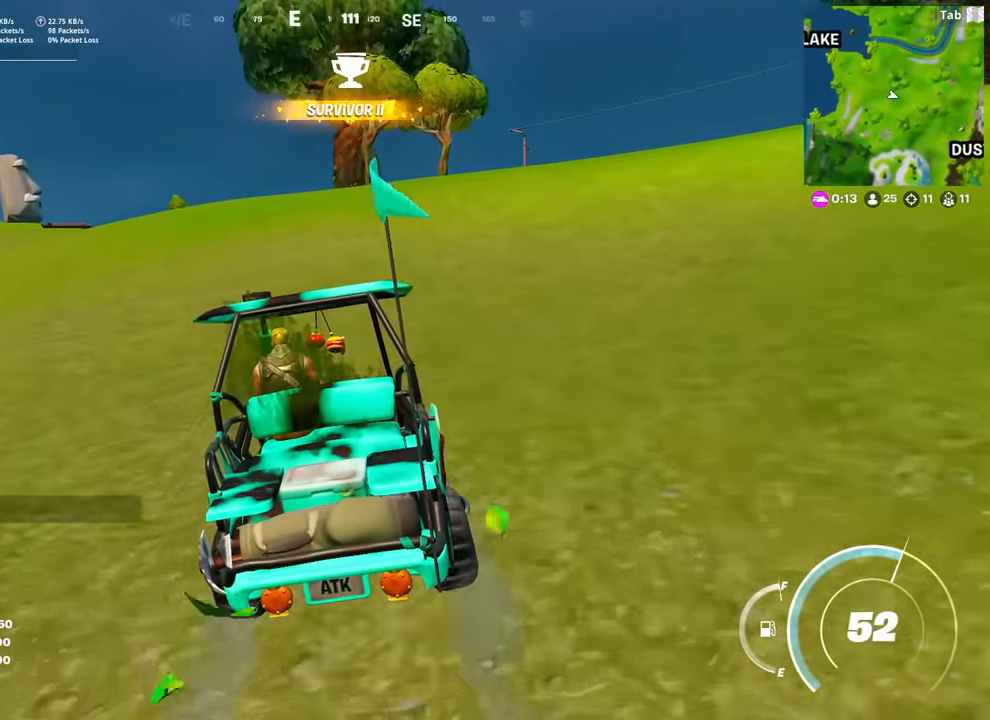
{"keys": ["tab", "w"], "mouse": [], "mouse_move": "still", "events": [[300, "tab", "down"]]}
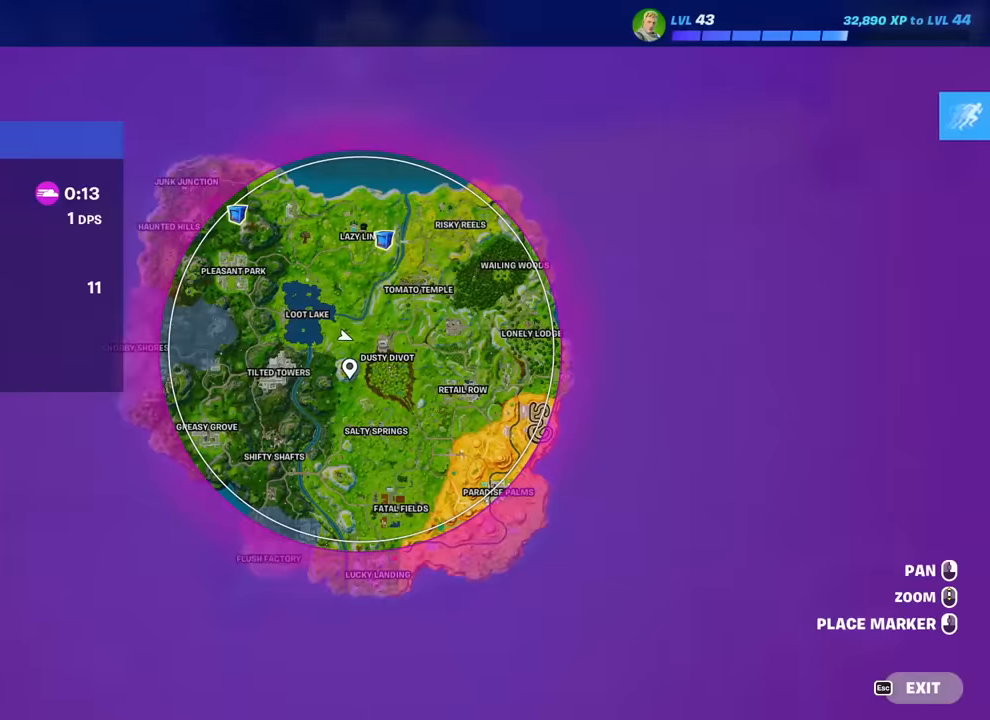
{"keys": ["tab", "w"], "mouse": [], "mouse_move": "still", "events": [[50, "tab", "up"], [367, "tab", "down"]]}
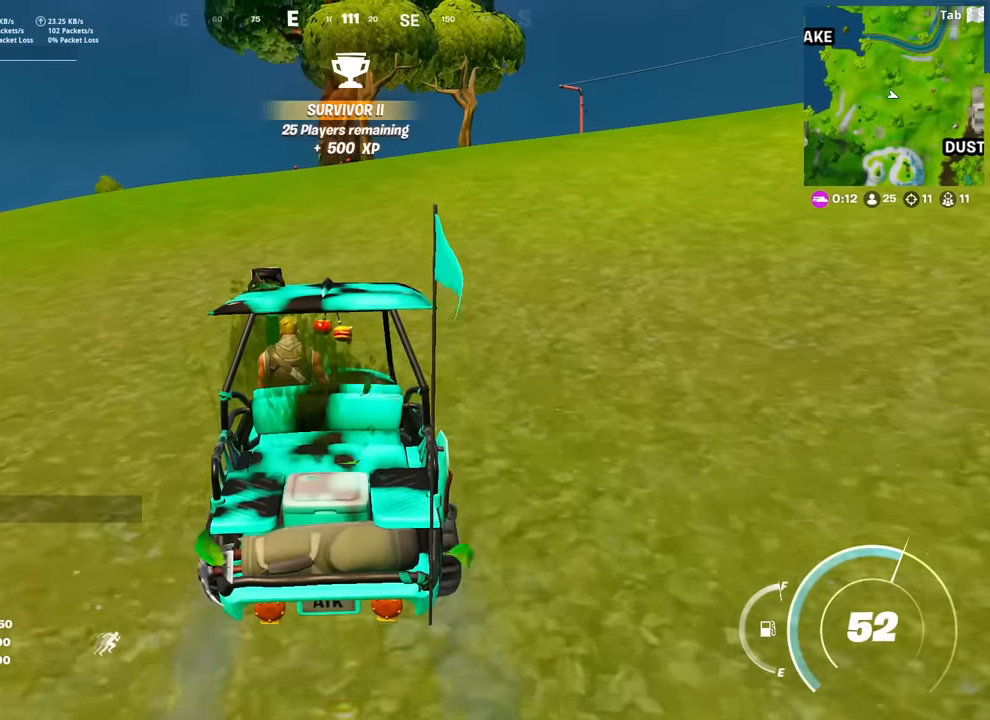
{"keys": ["w"], "mouse": [], "mouse_move": "down-left", "events": [[67, "tab", "up"]]}
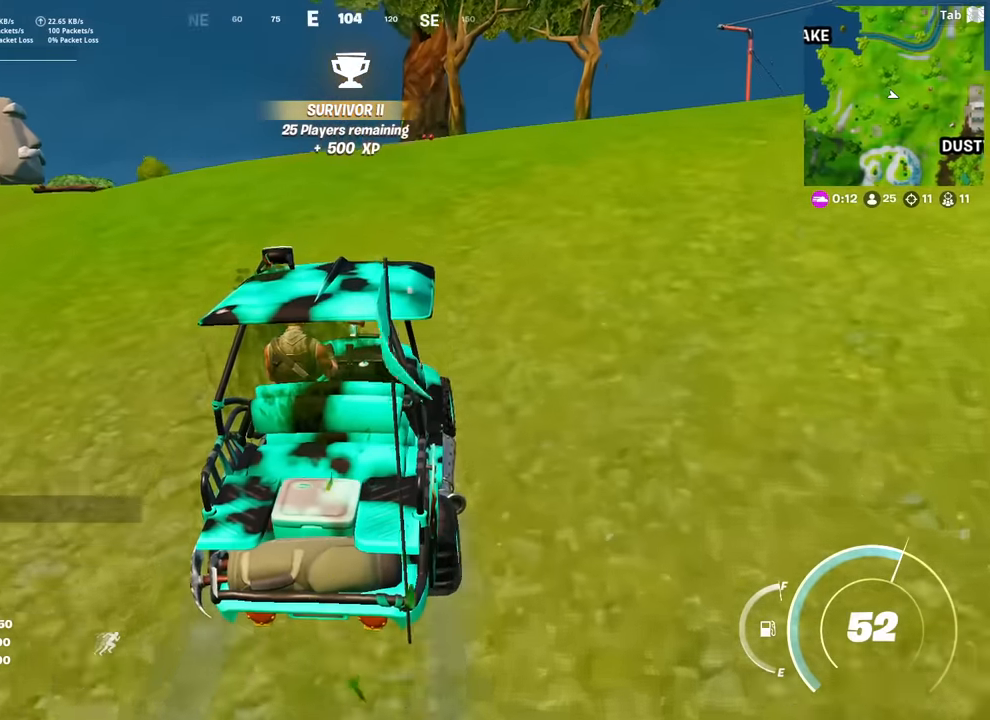
{"keys": ["w"], "mouse": [], "mouse_move": "still", "events": []}
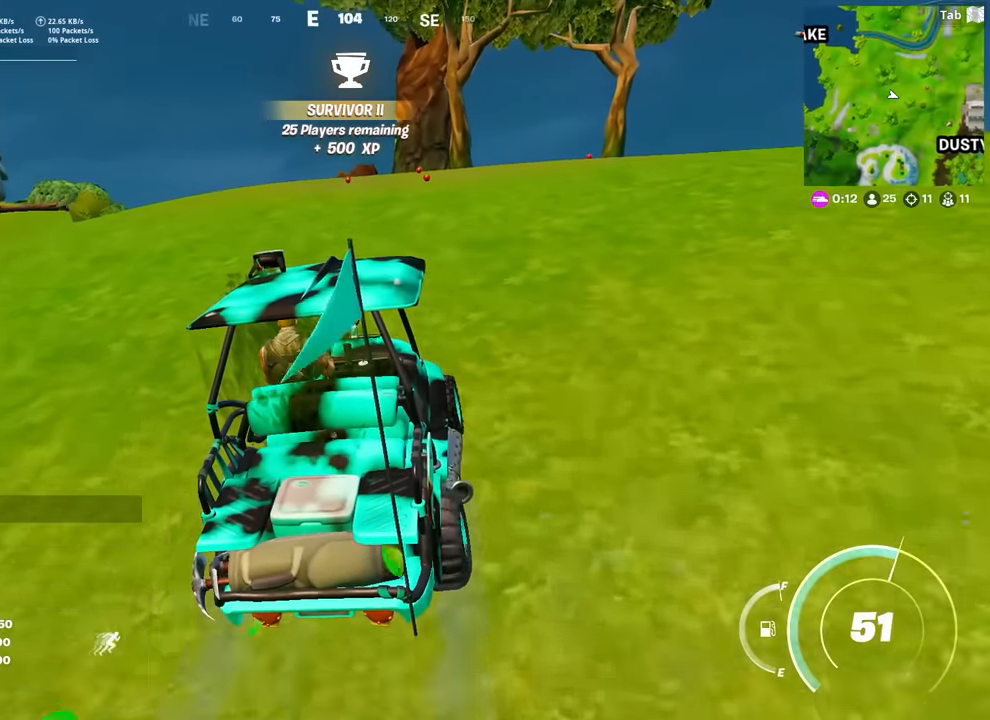
{"keys": ["w"], "mouse": [], "mouse_move": "right", "events": []}
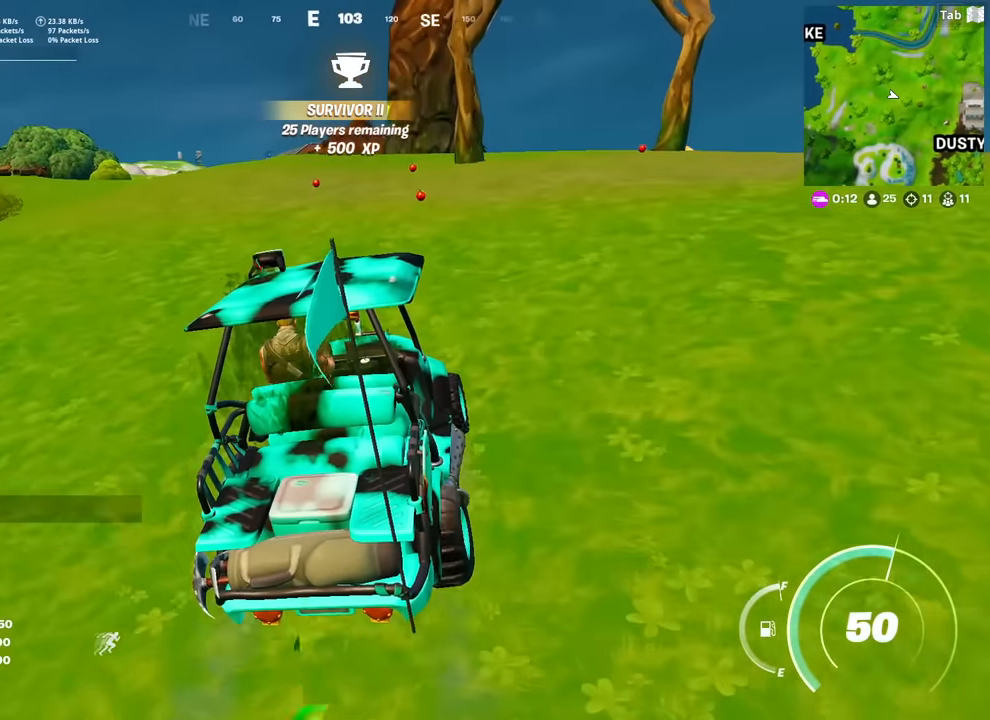
{"keys": ["a", "w"], "mouse": [], "mouse_move": "still", "events": [[17, "d", "down"], [334, "d", "up"], [484, "a", "down"]]}
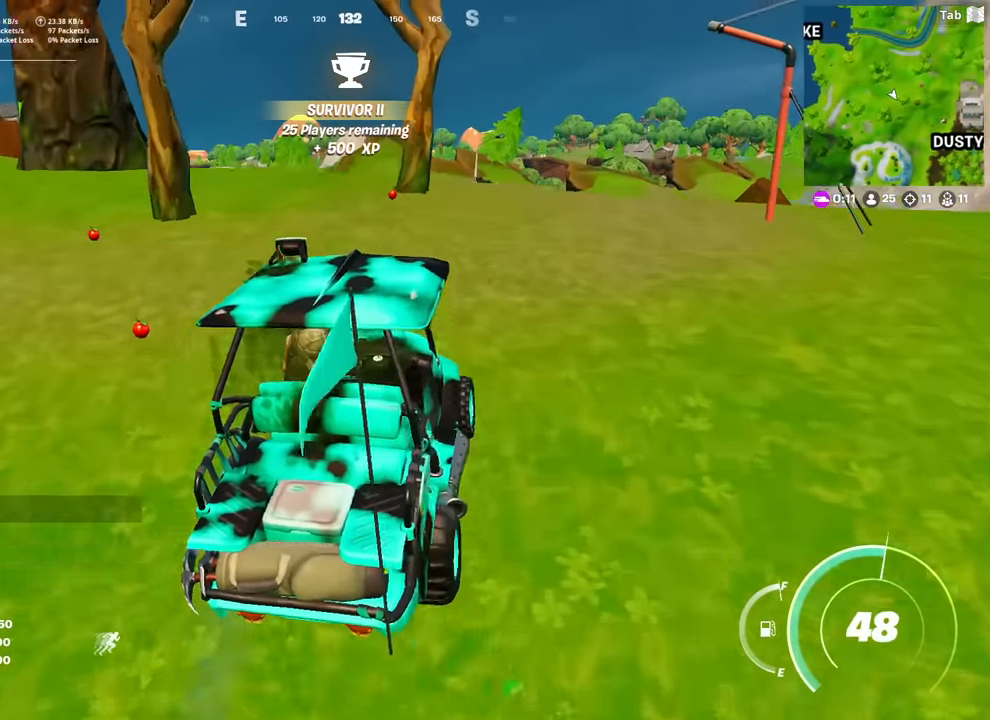
{"keys": ["d", "w"], "mouse": [], "mouse_move": "right", "events": [[400, "a", "up"], [500, "d", "down"]]}
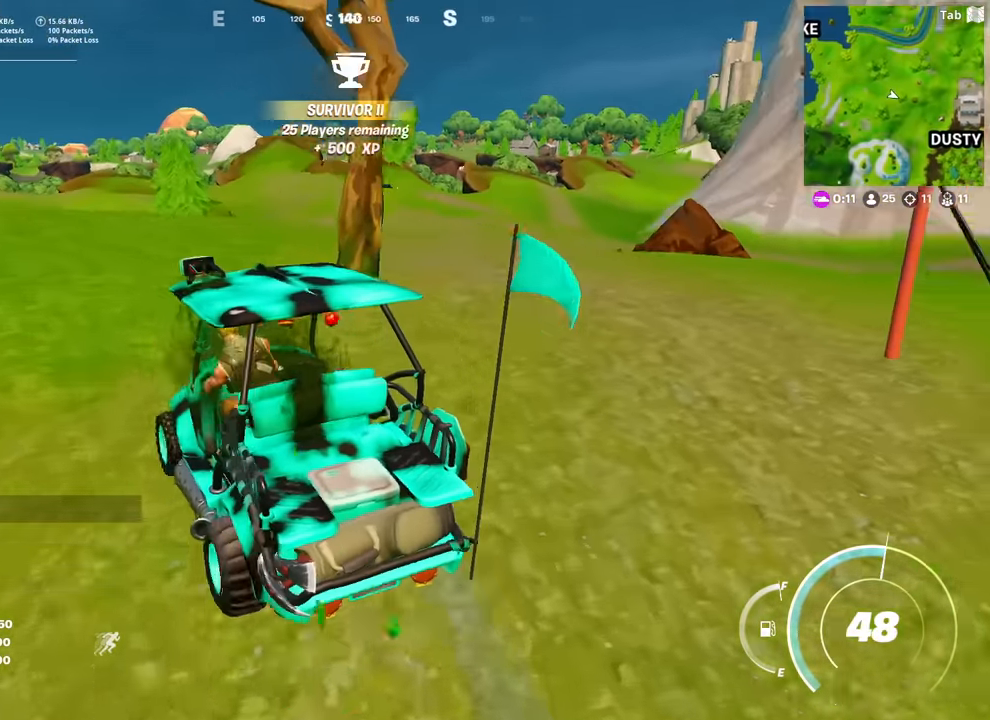
{"keys": ["w"], "mouse": [], "mouse_move": "right", "events": [[184, "d", "up"]]}
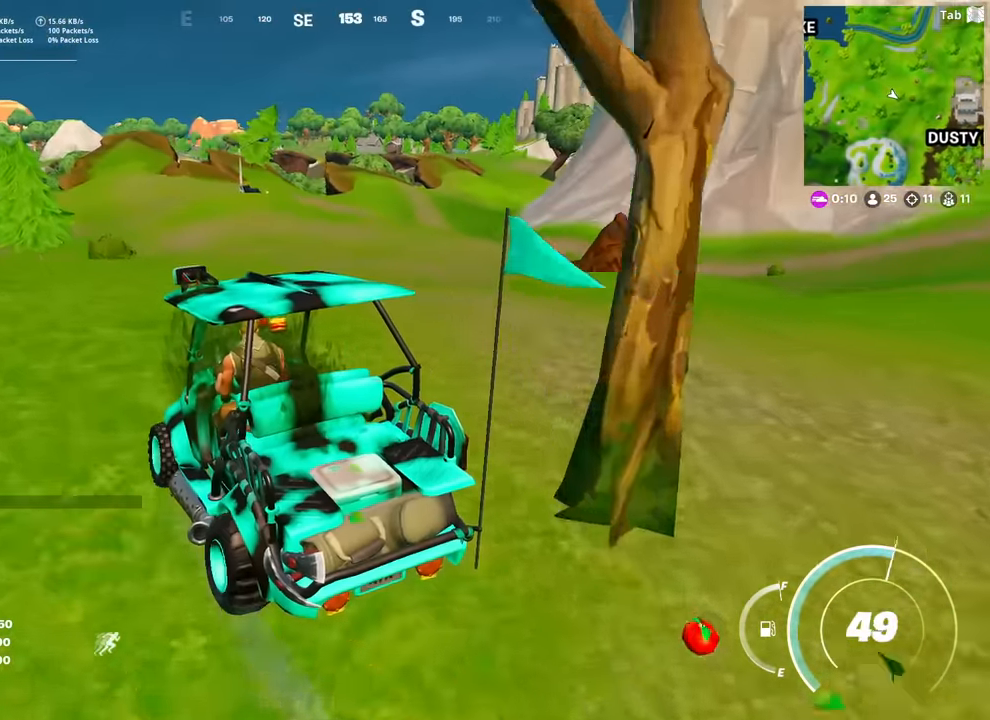
{"keys": ["w"], "mouse": [], "mouse_move": "left", "events": []}
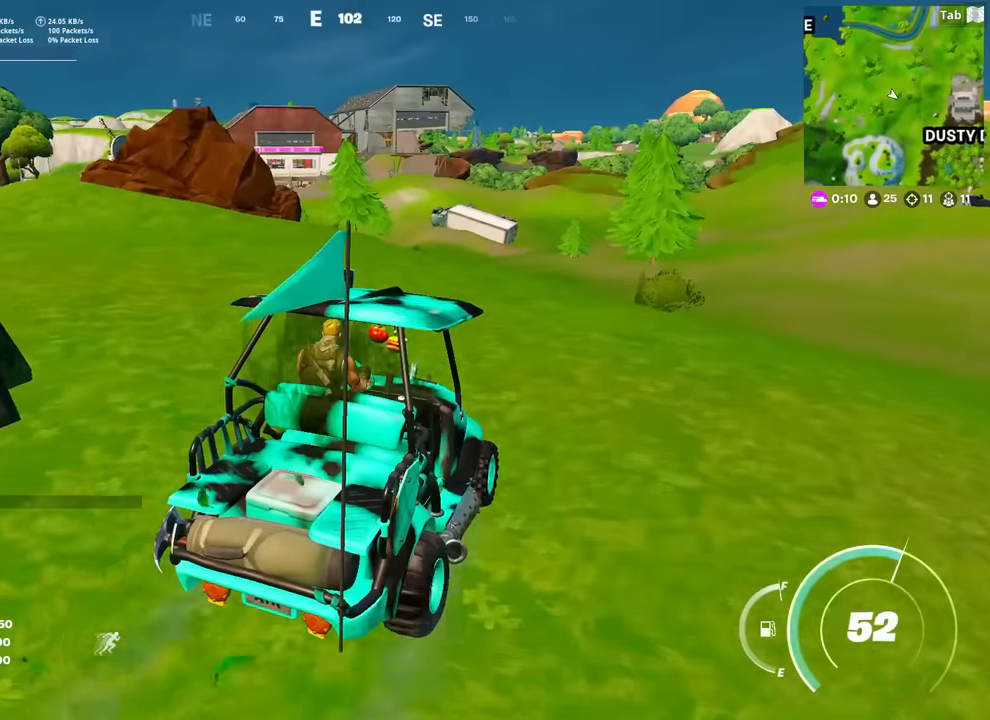
{"keys": ["w"], "mouse": [], "mouse_move": "still", "events": []}
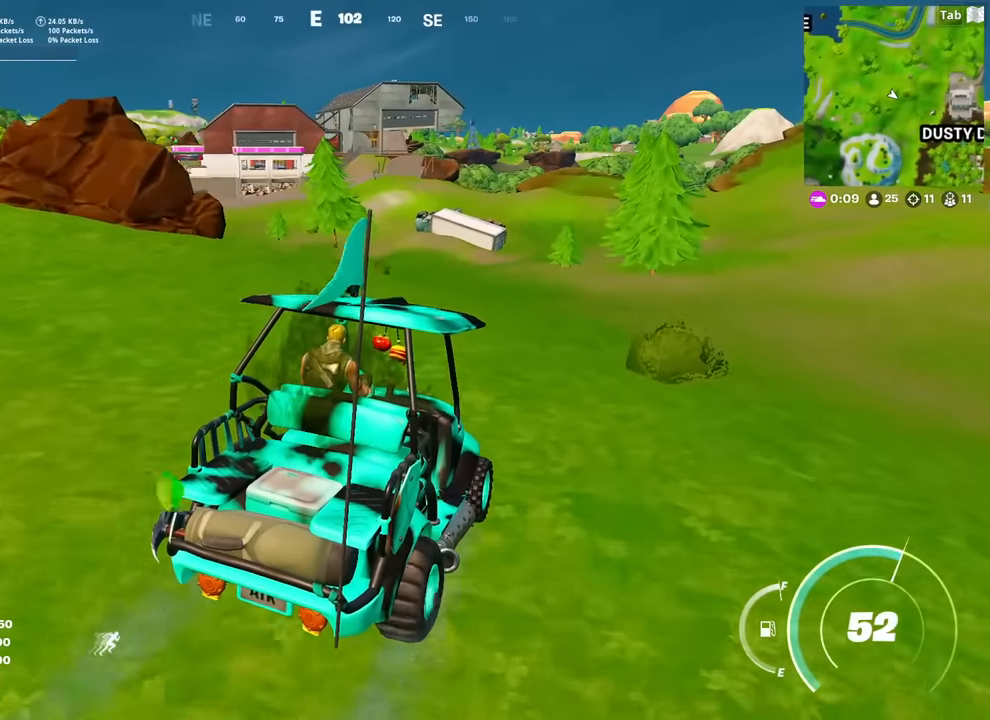
{"keys": ["w"], "mouse": [], "mouse_move": "still", "events": [[133, "d", "down"], [283, "d", "up"]]}
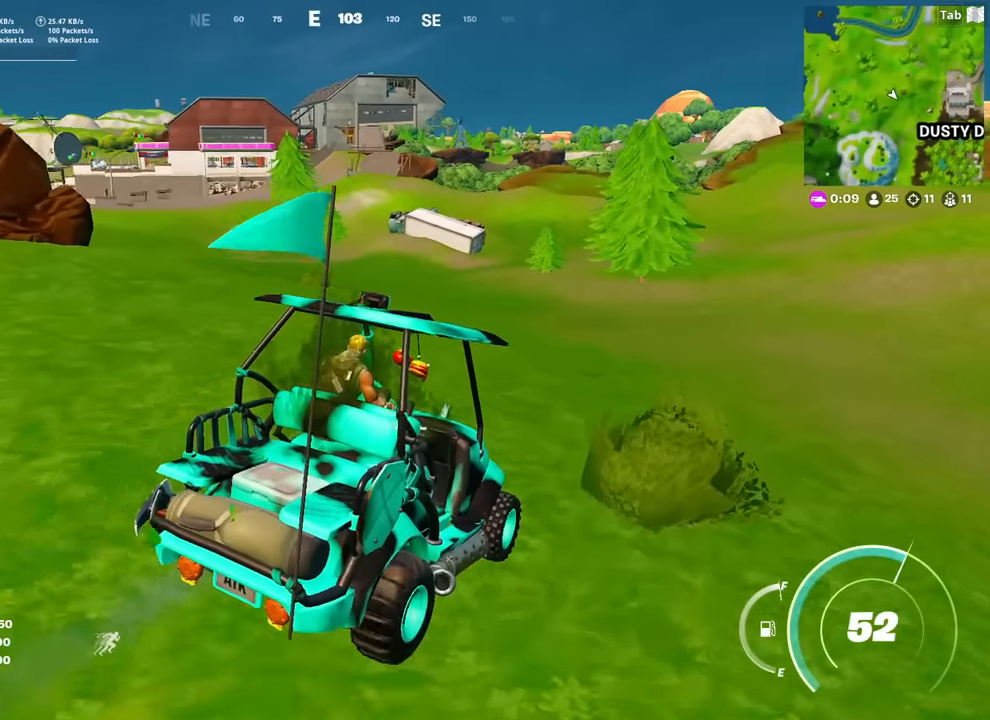
{"keys": ["w"], "mouse": [], "mouse_move": "still", "events": [[150, "d", "down"], [300, "d", "up"]]}